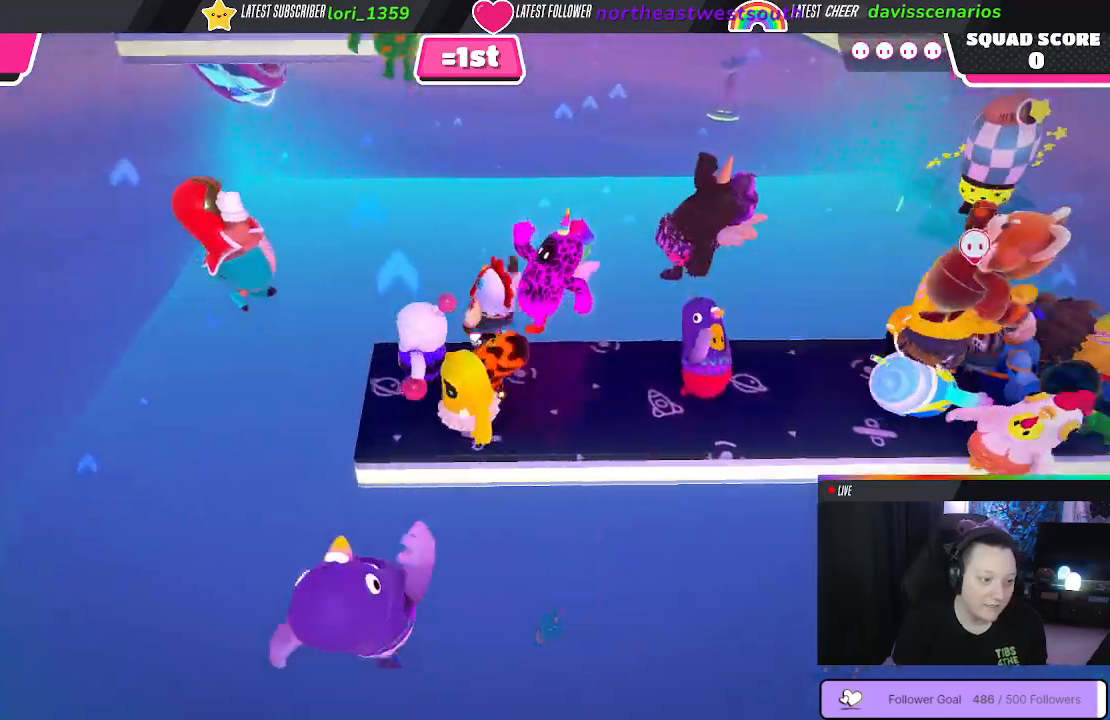
Gameplay with a controller (Xbox layout); each line is a JSON object with the inputs held at the frame after it. "events" lists button and stick changes between this image and that frame as [ms after this image, input, new state], when the widget could be followed in between. Not read: SHARE.
{"buttons": [], "left_stick": "up-left", "right_stick": "center", "events": [[67, "left_stick", "up-right"], [133, "left_stick", "right"], [350, "left_stick", "up"], [450, "left_stick", "up-left"]]}
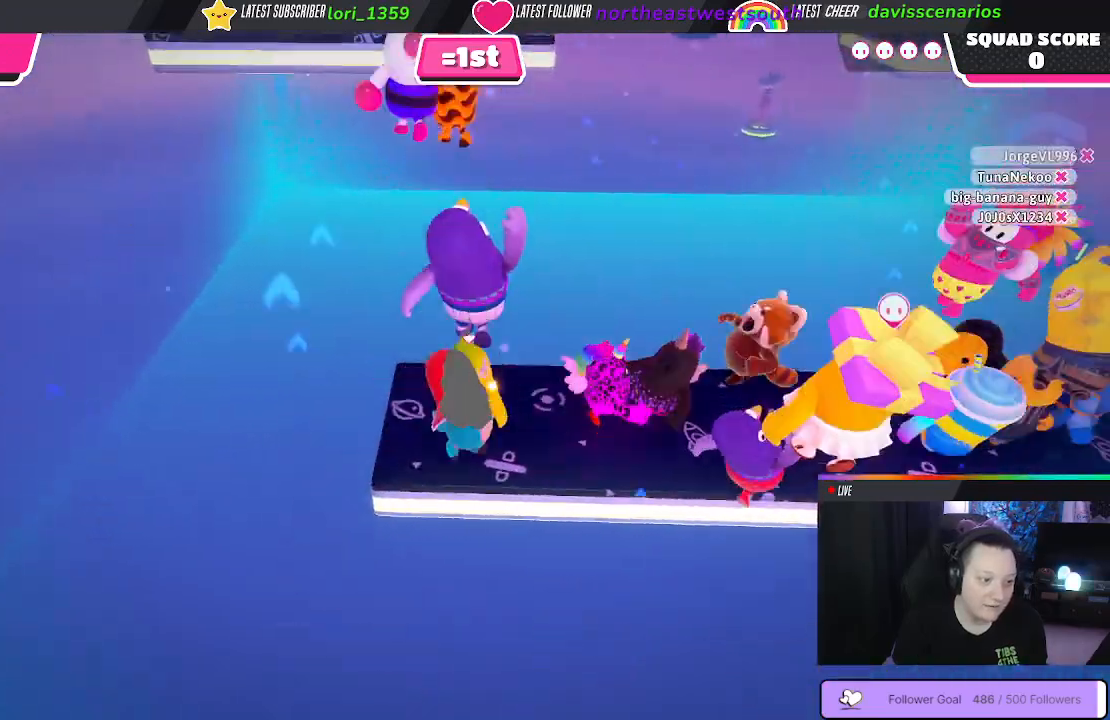
{"buttons": [], "left_stick": "up-left", "right_stick": "center", "events": [[250, "A", "down"], [367, "A", "up"]]}
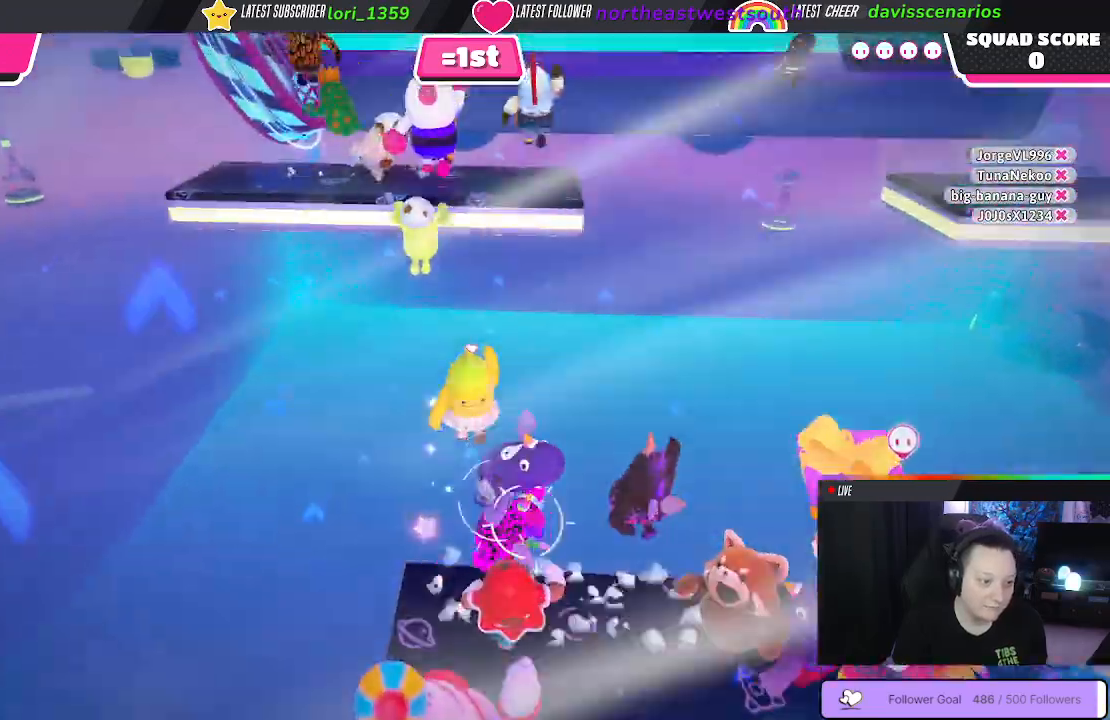
{"buttons": [], "left_stick": "up-left", "right_stick": "center", "events": []}
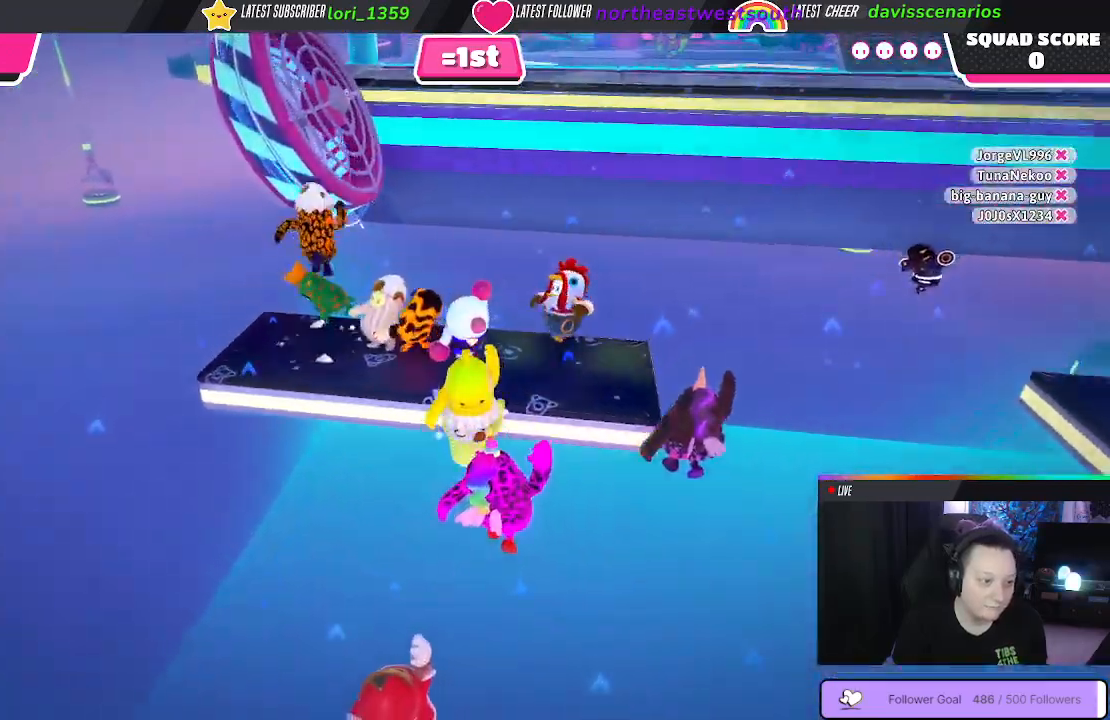
{"buttons": [], "left_stick": "down-right", "right_stick": "center", "events": [[233, "left_stick", "up-right"], [333, "left_stick", "down-right"]]}
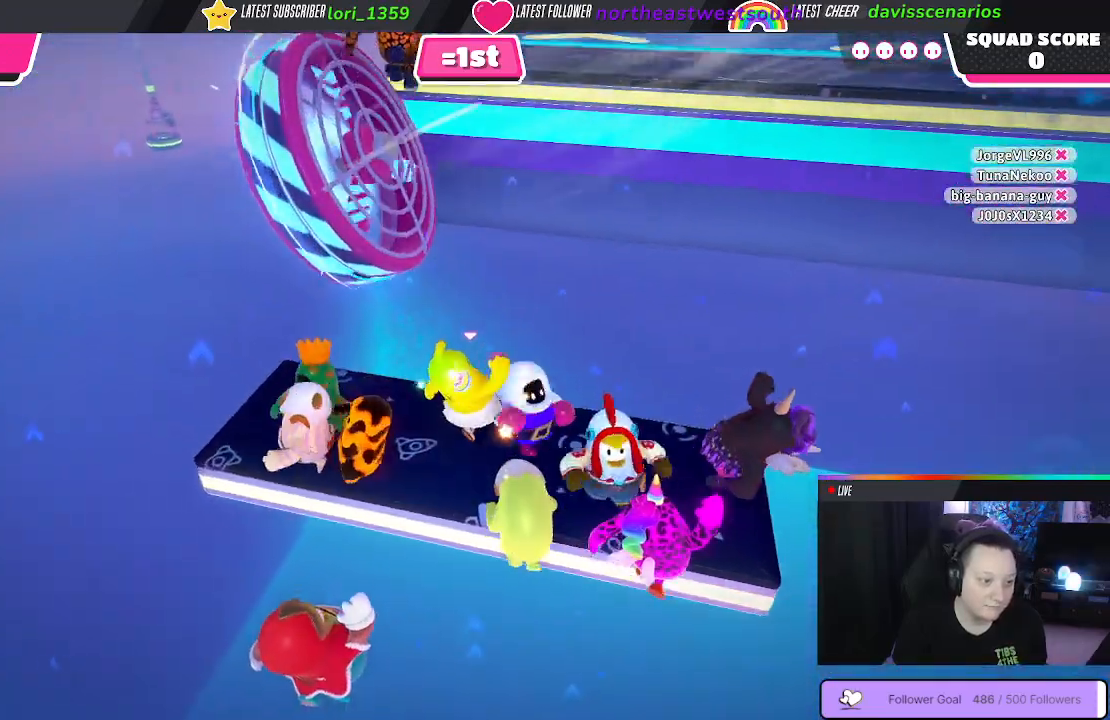
{"buttons": [], "left_stick": "center", "right_stick": "center", "events": [[17, "right_stick", "right"], [183, "left_stick", "down"], [217, "right_stick", "center"], [467, "left_stick", "center"]]}
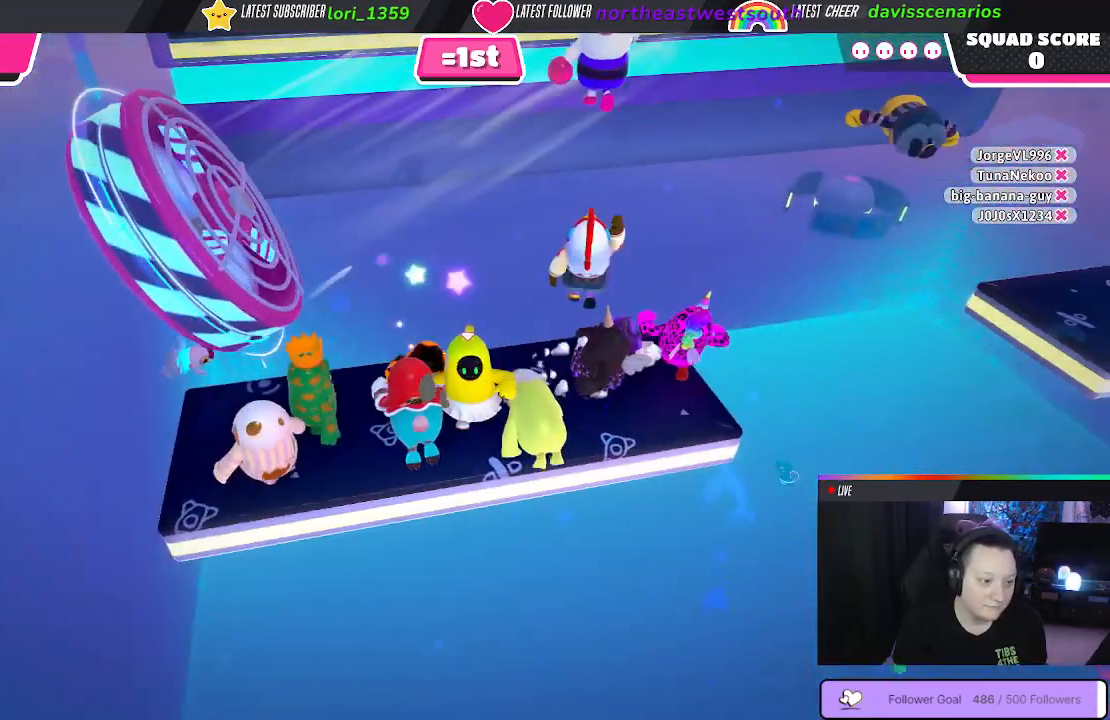
{"buttons": [], "left_stick": "up", "right_stick": "center", "events": [[267, "left_stick", "up"]]}
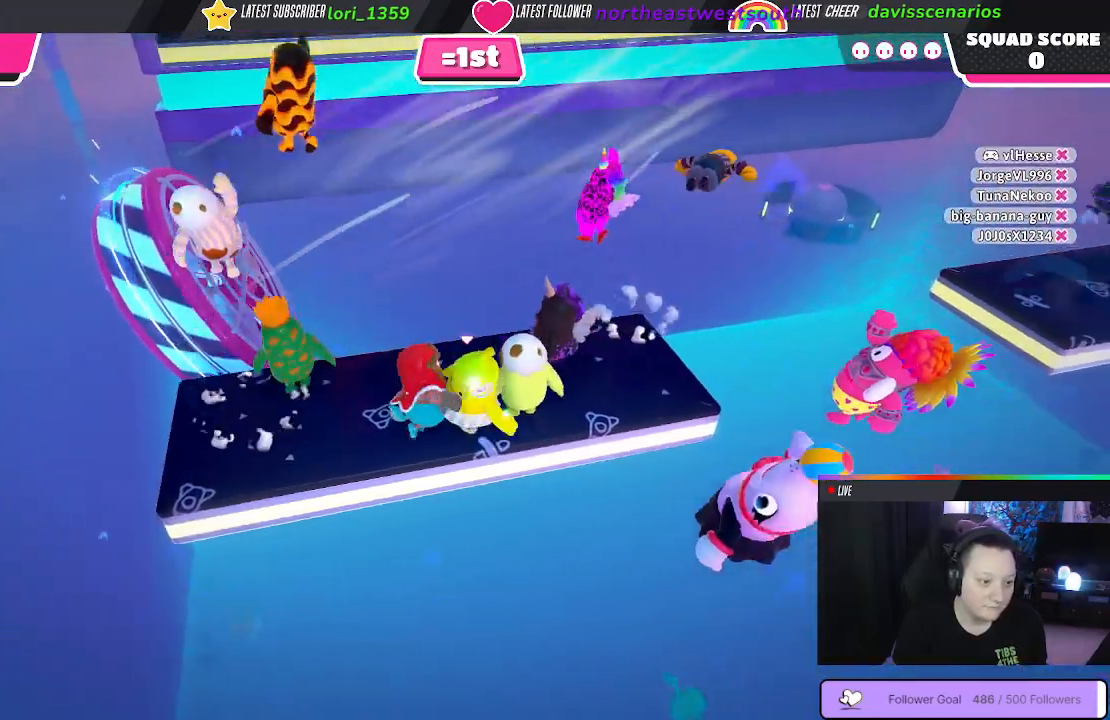
{"buttons": [], "left_stick": "up", "right_stick": "center", "events": [[333, "A", "down"], [450, "A", "up"]]}
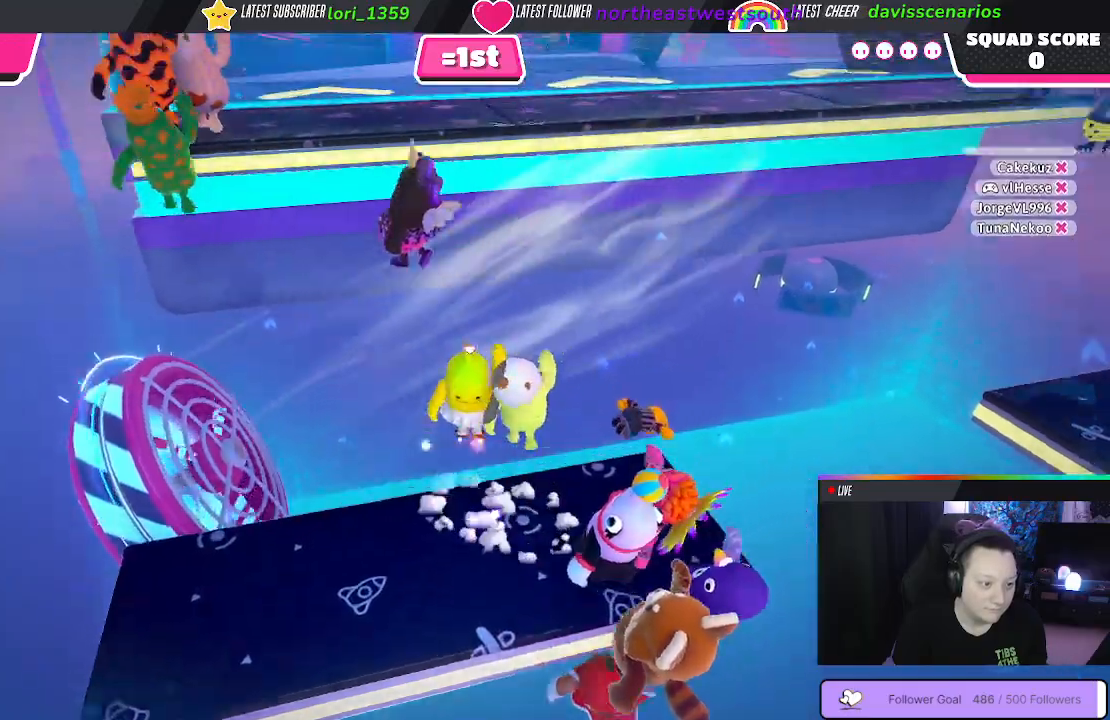
{"buttons": [], "left_stick": "up-left", "right_stick": "center", "events": [[350, "left_stick", "up-left"]]}
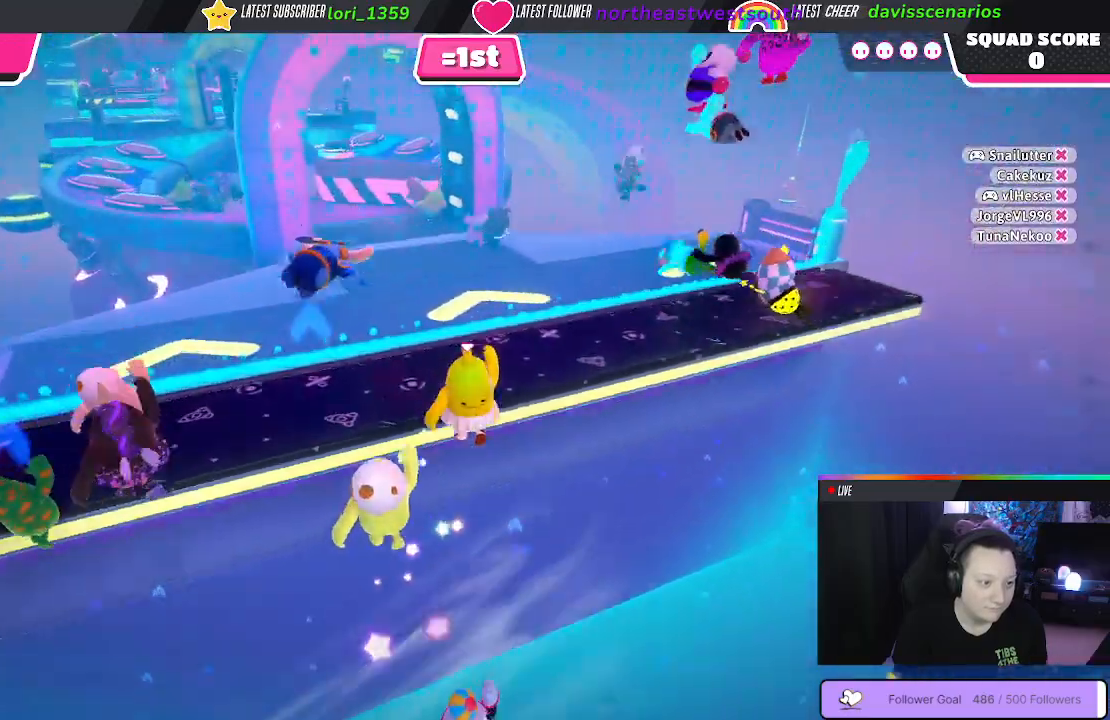
{"buttons": [], "left_stick": "up", "right_stick": "center", "events": [[117, "right_stick", "left"], [167, "right_stick", "up-left"], [317, "right_stick", "center"], [500, "left_stick", "up"]]}
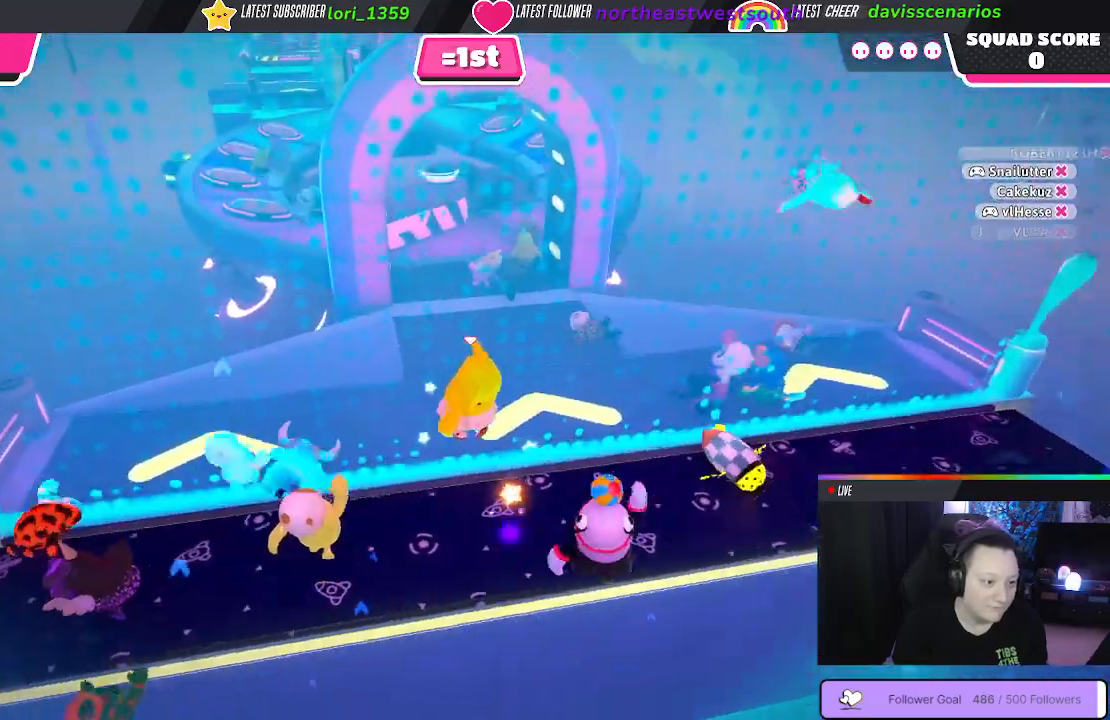
{"buttons": [], "left_stick": "up-right", "right_stick": "center", "events": [[133, "left_stick", "up-right"]]}
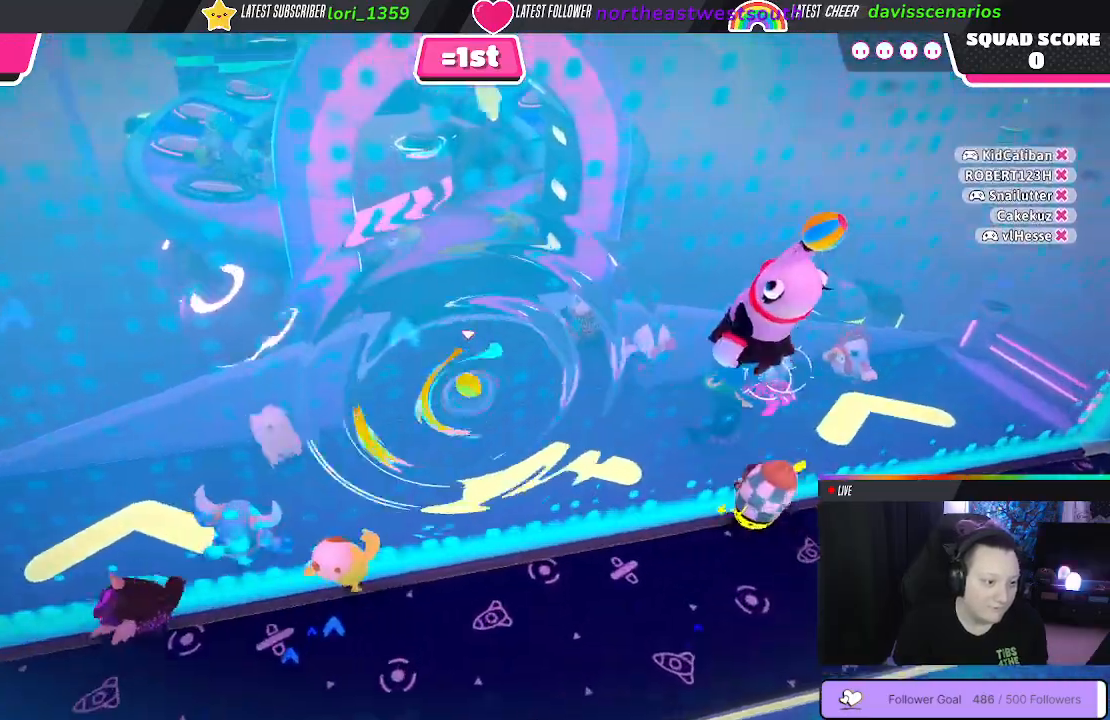
{"buttons": [], "left_stick": "up", "right_stick": "left", "events": [[233, "left_stick", "up"], [450, "right_stick", "left"]]}
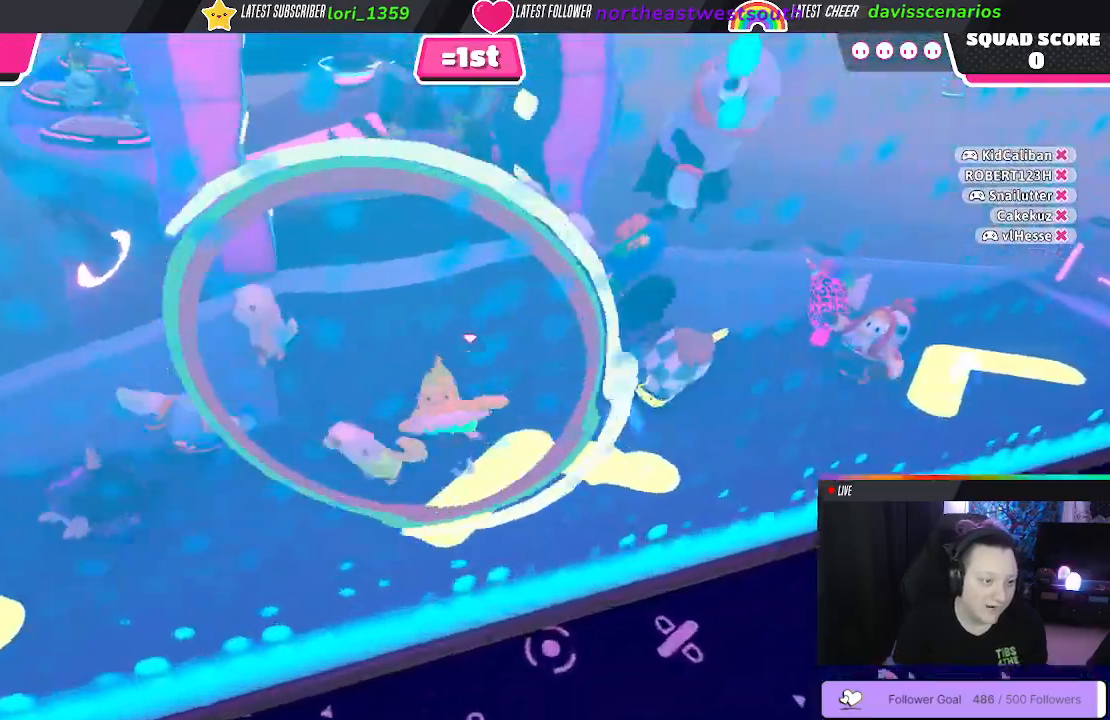
{"buttons": [], "left_stick": "up", "right_stick": "center", "events": [[33, "right_stick", "down-left"], [200, "right_stick", "center"]]}
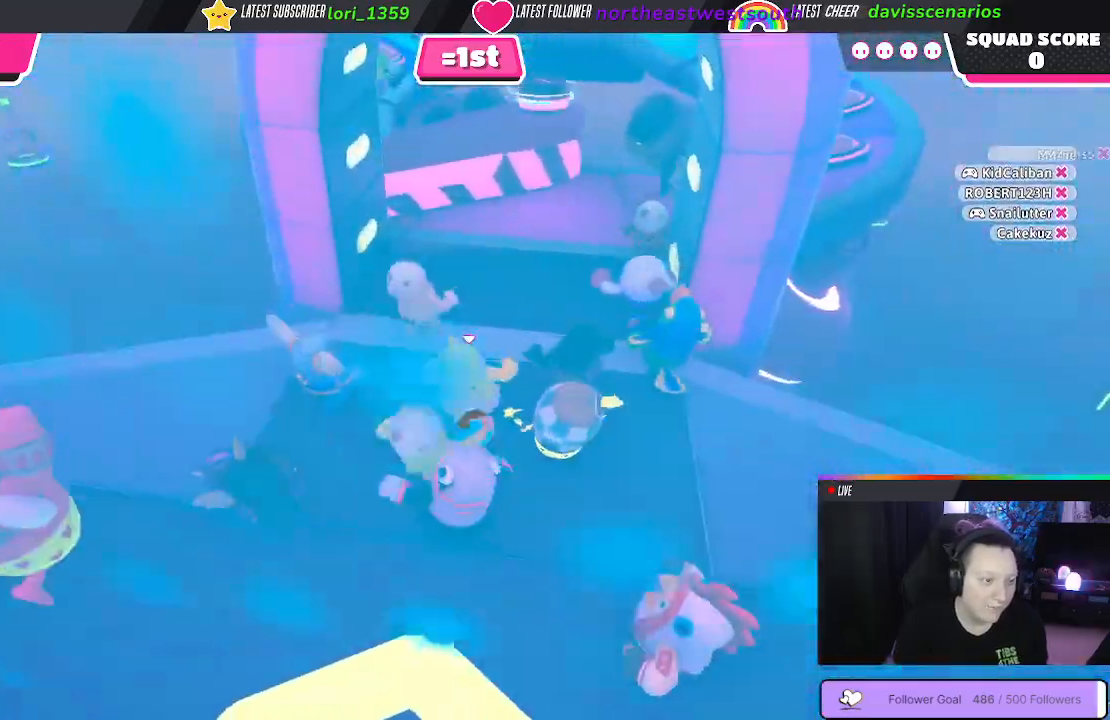
{"buttons": [], "left_stick": "up", "right_stick": "center", "events": [[250, "left_stick", "up-left"], [483, "left_stick", "up"]]}
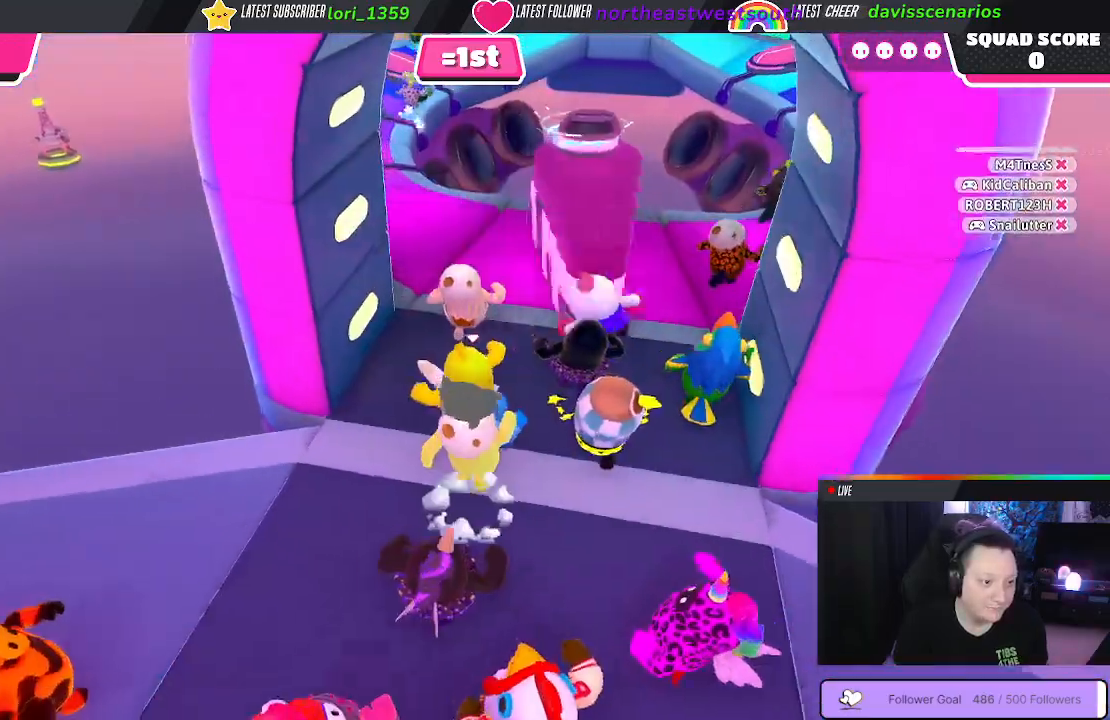
{"buttons": [], "left_stick": "up", "right_stick": "center", "events": [[17, "left_stick", "up-right"], [317, "left_stick", "up"]]}
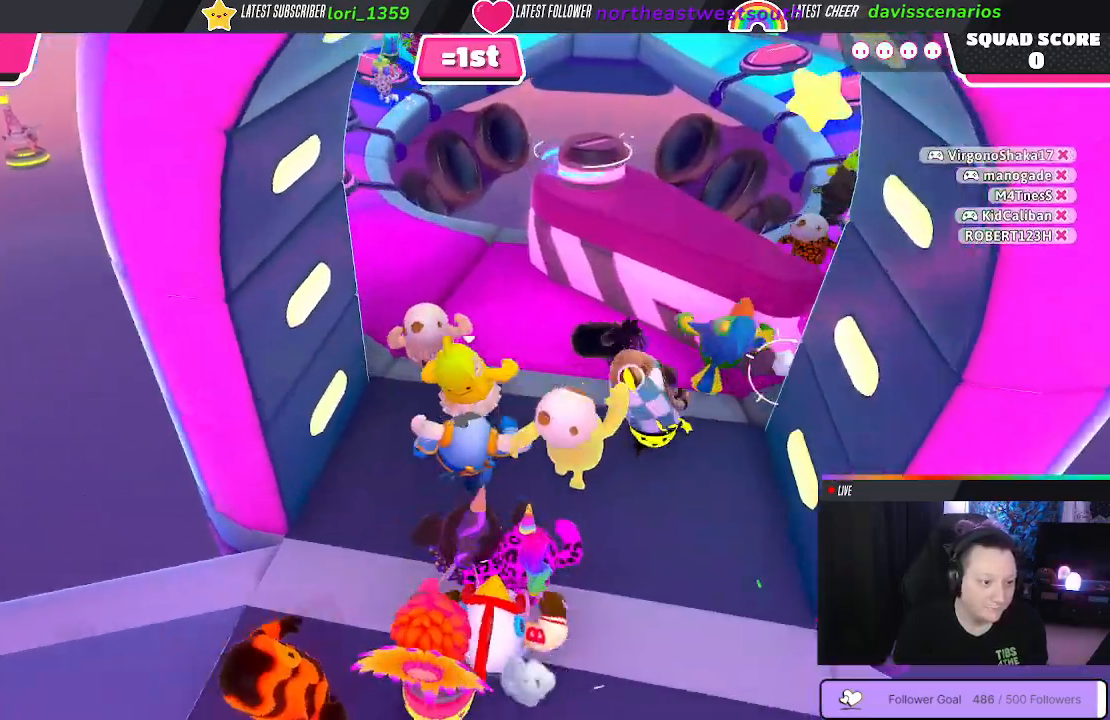
{"buttons": [], "left_stick": "up", "right_stick": "center", "events": [[100, "right_stick", "left"], [317, "right_stick", "center"]]}
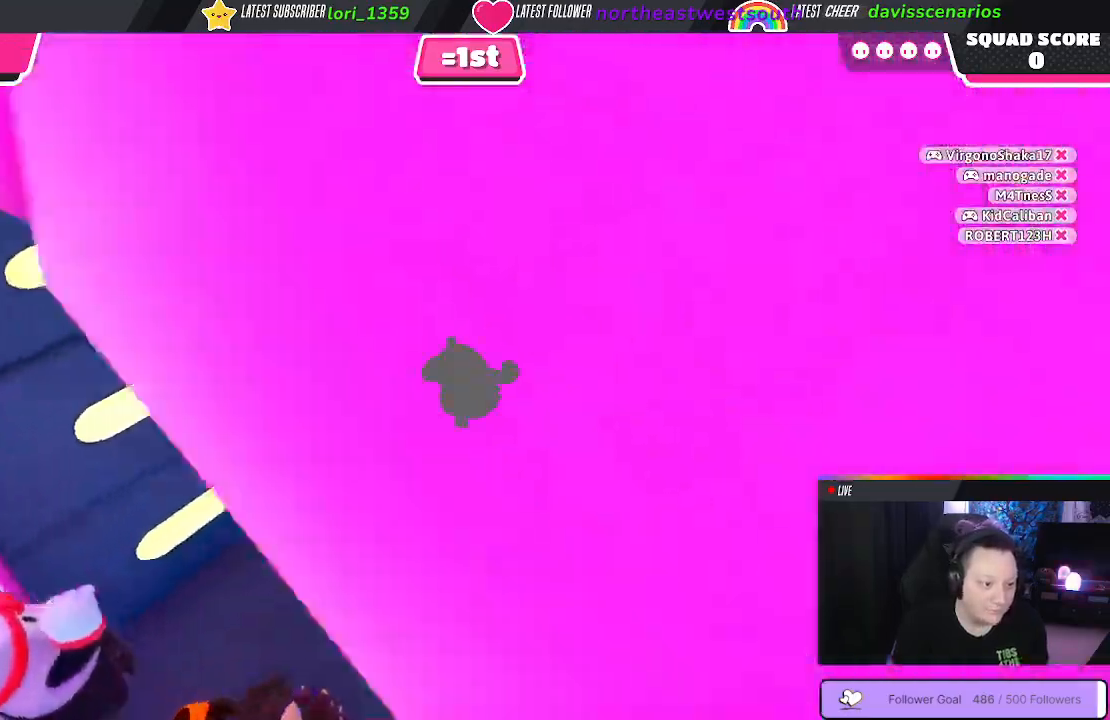
{"buttons": [], "left_stick": "up", "right_stick": "center", "events": []}
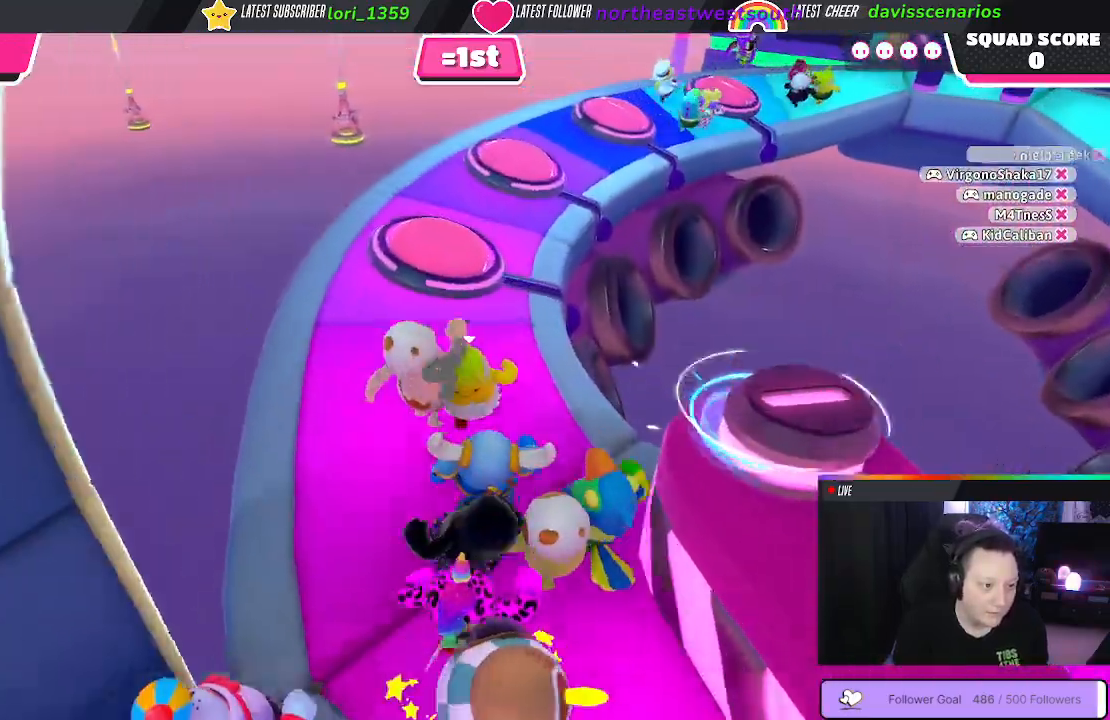
{"buttons": [], "left_stick": "up", "right_stick": "center", "events": []}
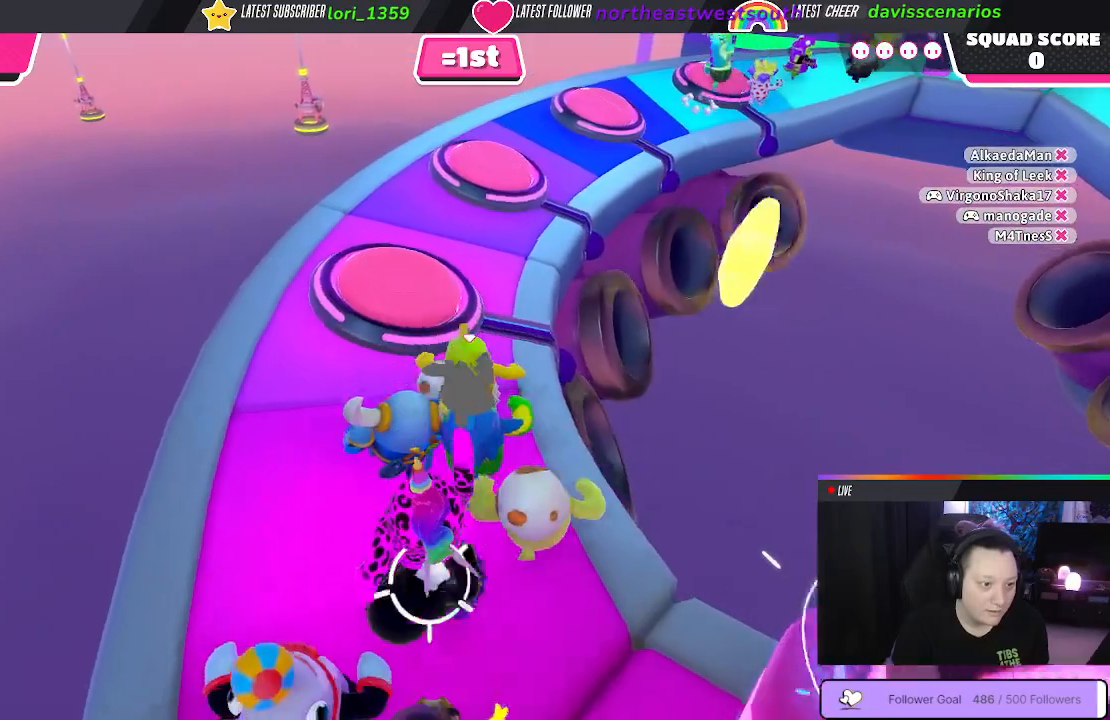
{"buttons": [], "left_stick": "up", "right_stick": "center", "events": []}
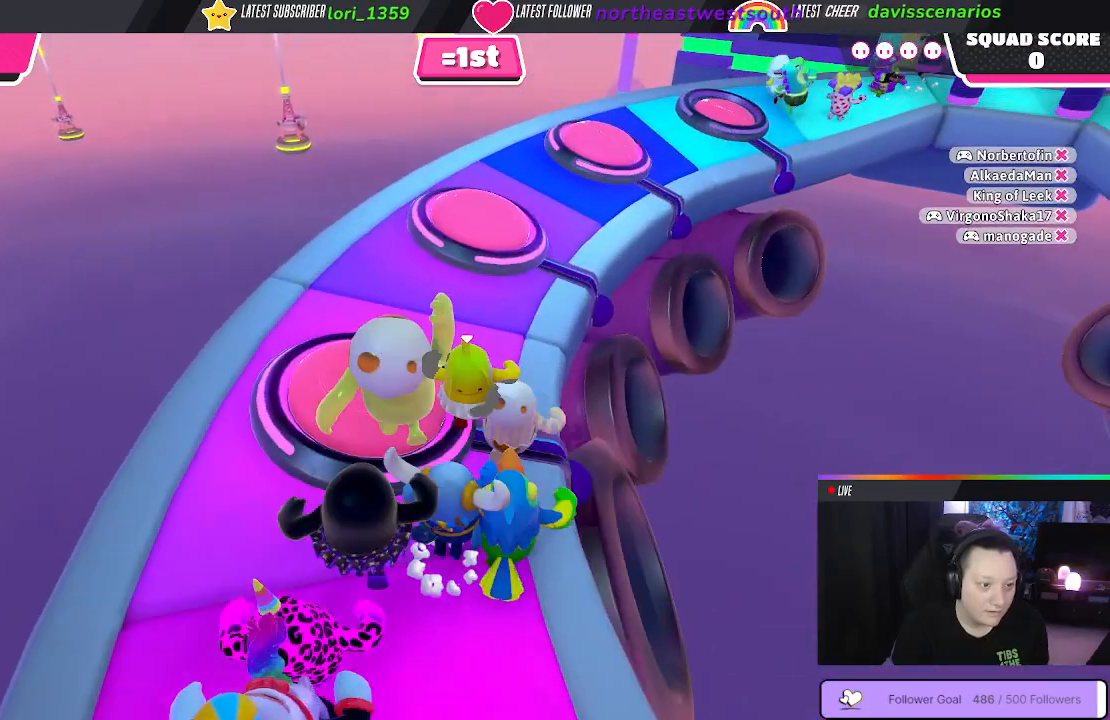
{"buttons": [], "left_stick": "up-right", "right_stick": "center", "events": [[283, "right_stick", "right"], [367, "left_stick", "up-right"], [500, "right_stick", "center"]]}
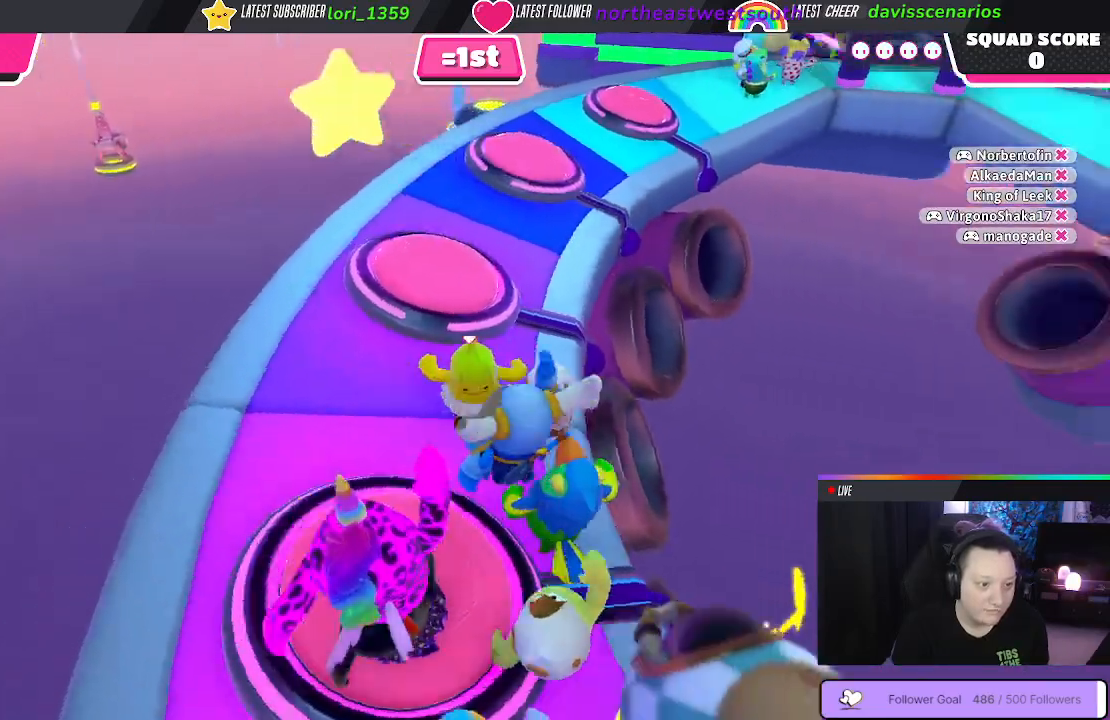
{"buttons": [], "left_stick": "up-left", "right_stick": "center", "events": [[167, "left_stick", "up"], [433, "left_stick", "up-left"]]}
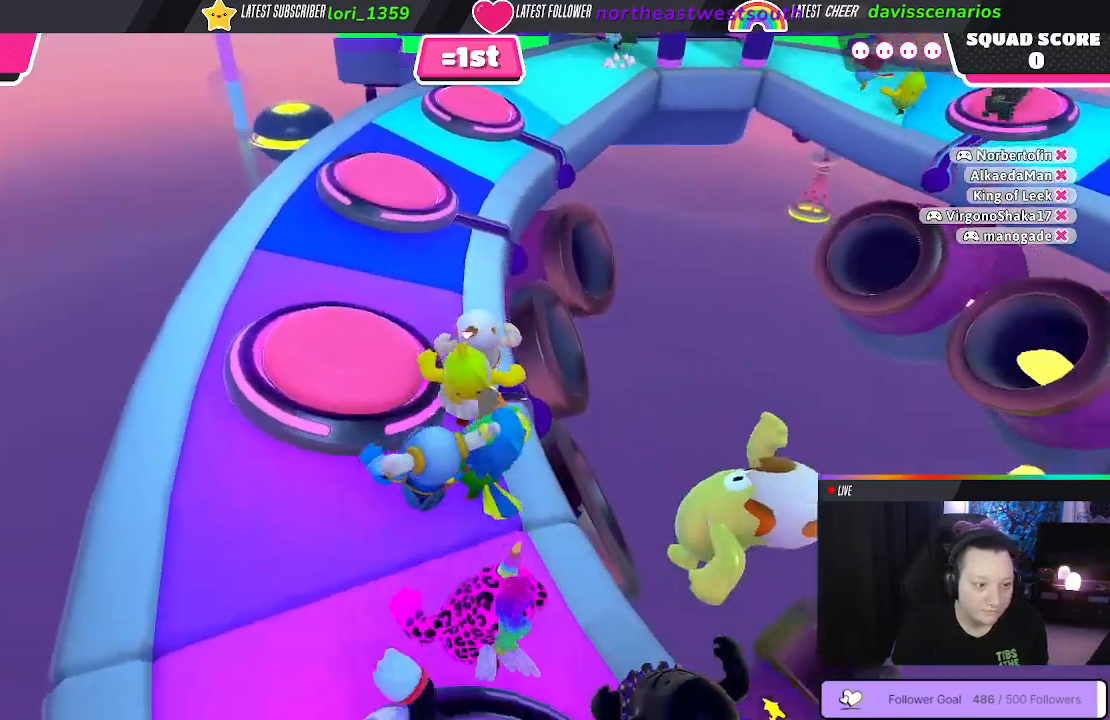
{"buttons": [], "left_stick": "up", "right_stick": "center", "events": [[417, "left_stick", "up"]]}
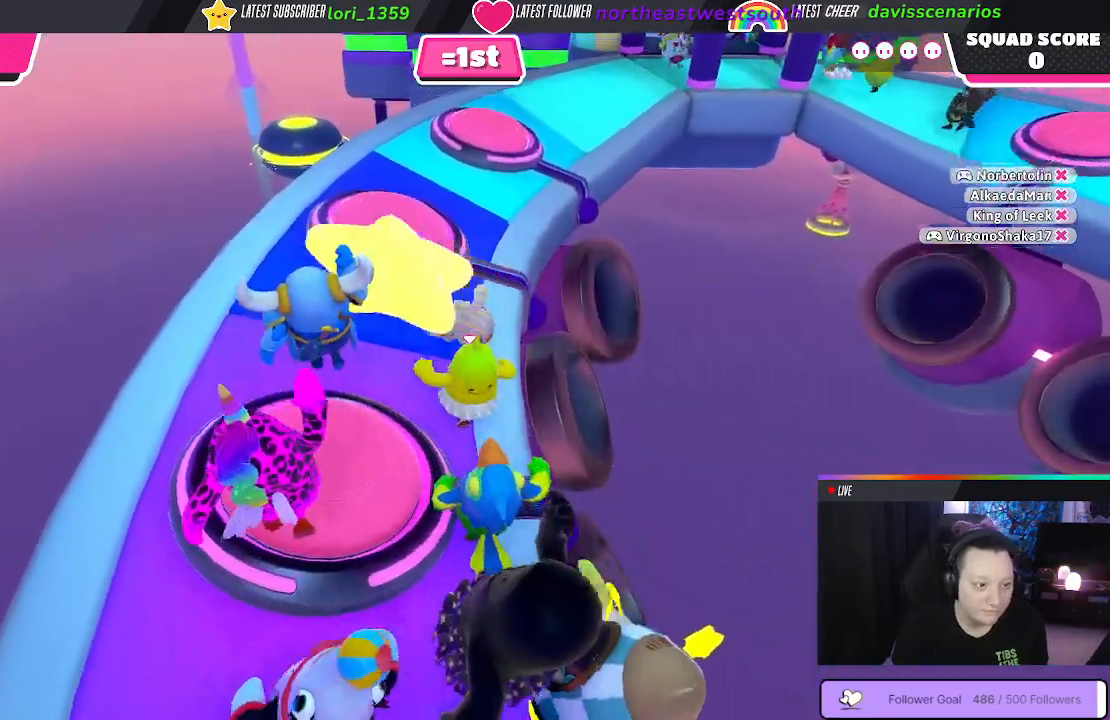
{"buttons": [], "left_stick": "up", "right_stick": "center", "events": []}
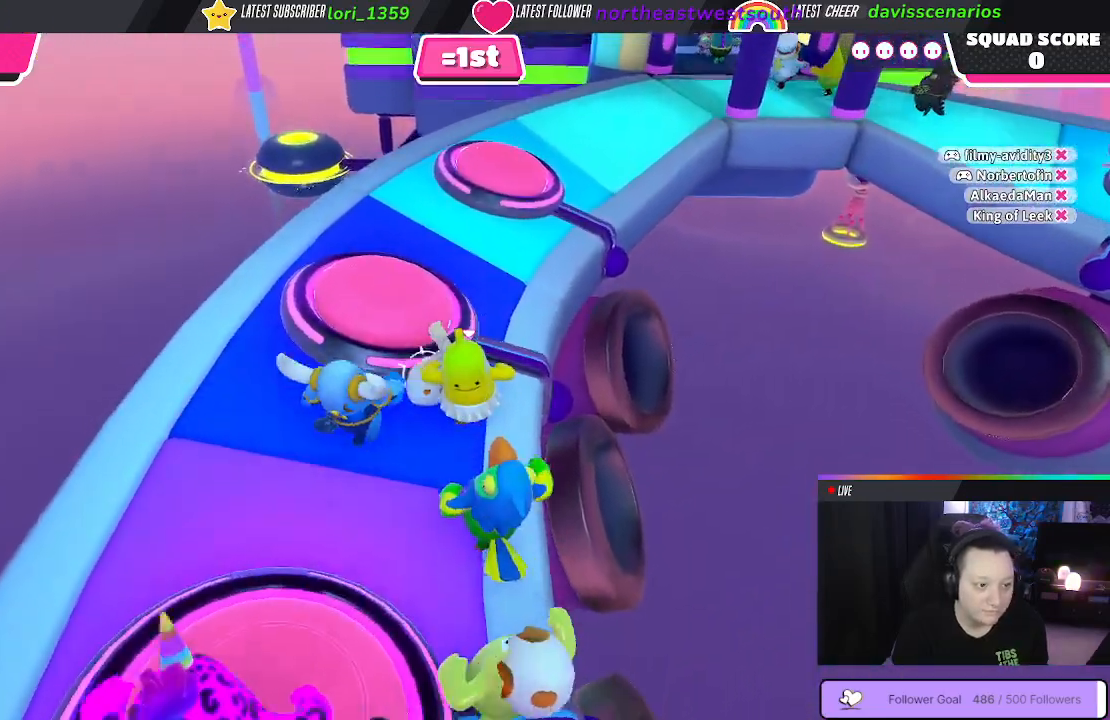
{"buttons": [], "left_stick": "up", "right_stick": "center", "events": [[150, "right_stick", "right"], [300, "right_stick", "center"]]}
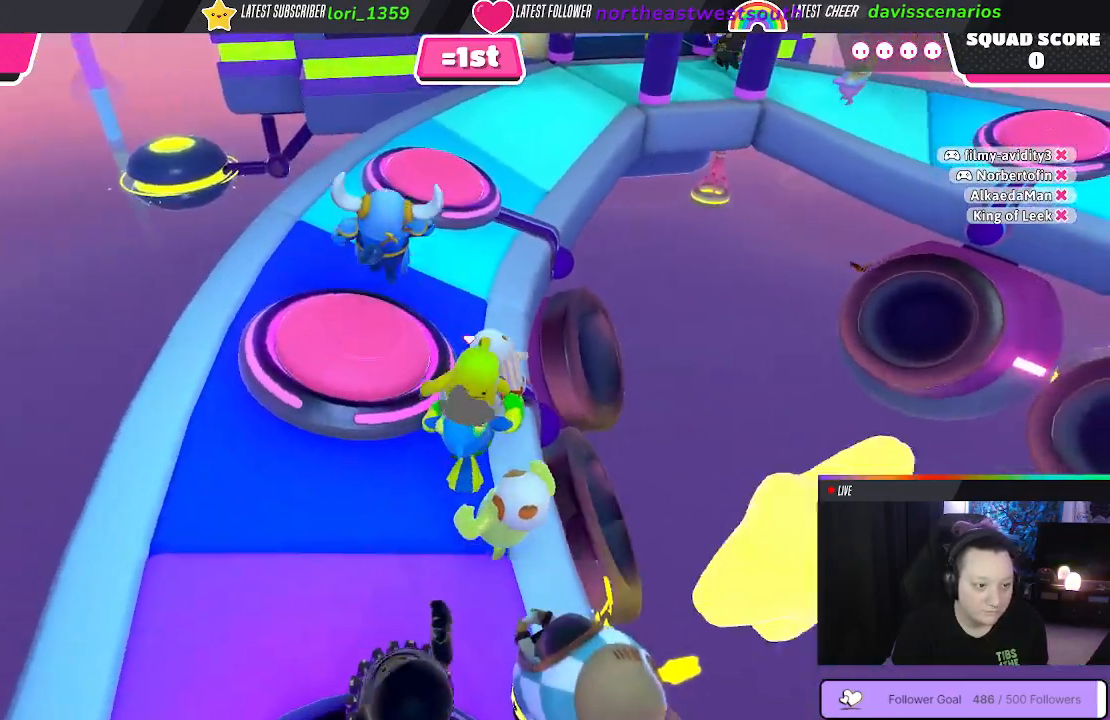
{"buttons": [], "left_stick": "up-left", "right_stick": "center", "events": [[433, "left_stick", "up-left"]]}
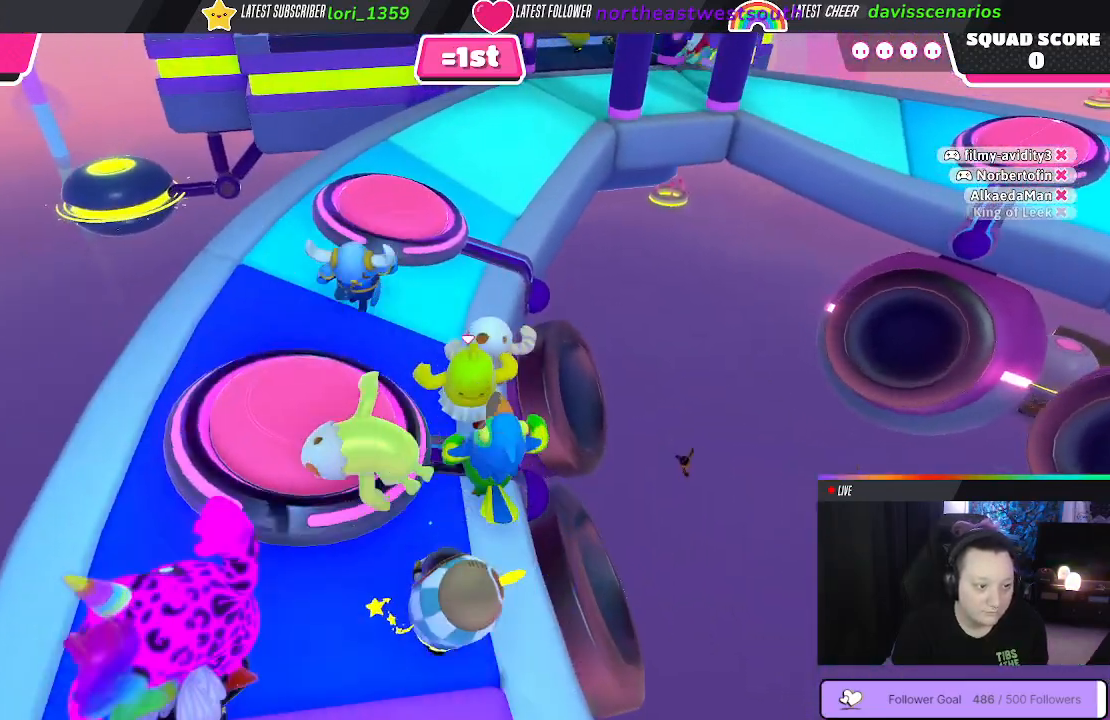
{"buttons": [], "left_stick": "up-right", "right_stick": "center", "events": [[200, "left_stick", "up"], [250, "right_stick", "right"], [317, "left_stick", "up-right"], [433, "right_stick", "center"]]}
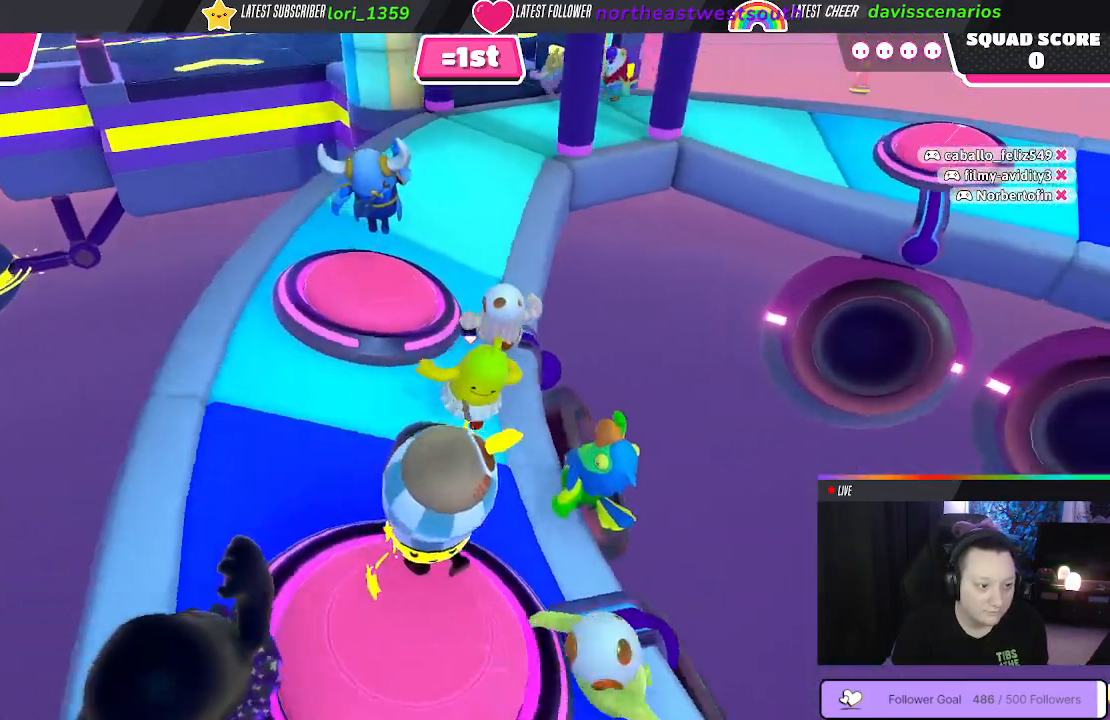
{"buttons": [], "left_stick": "up", "right_stick": "center", "events": [[133, "left_stick", "up"]]}
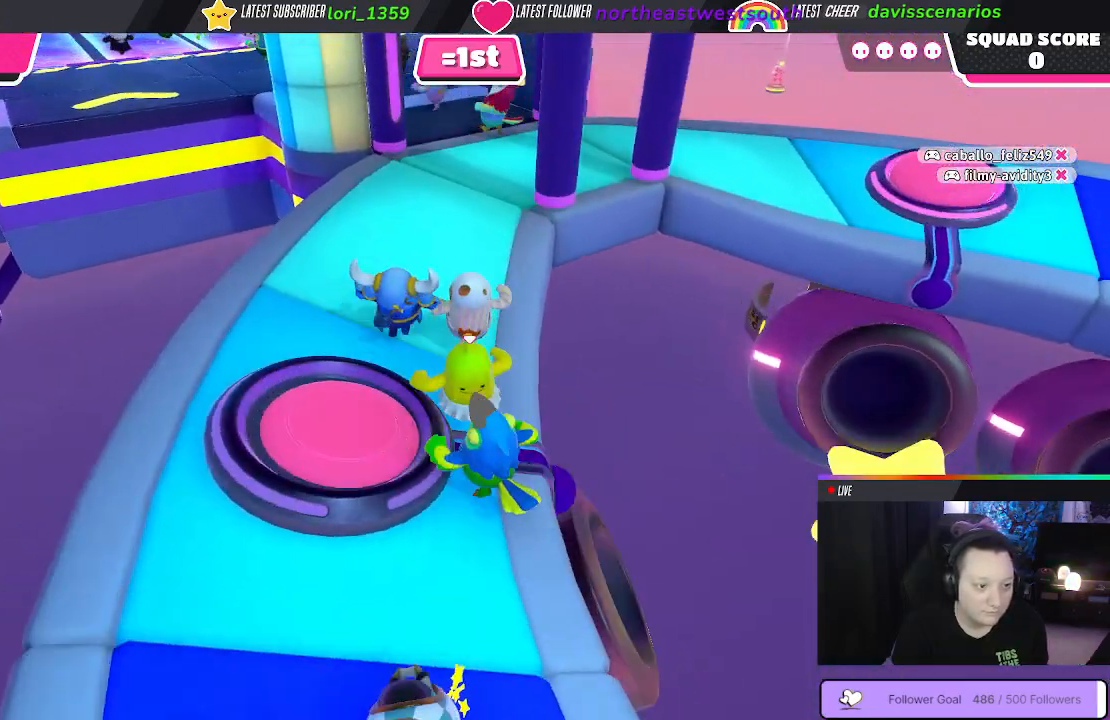
{"buttons": [], "left_stick": "up", "right_stick": "right", "events": [[383, "right_stick", "right"]]}
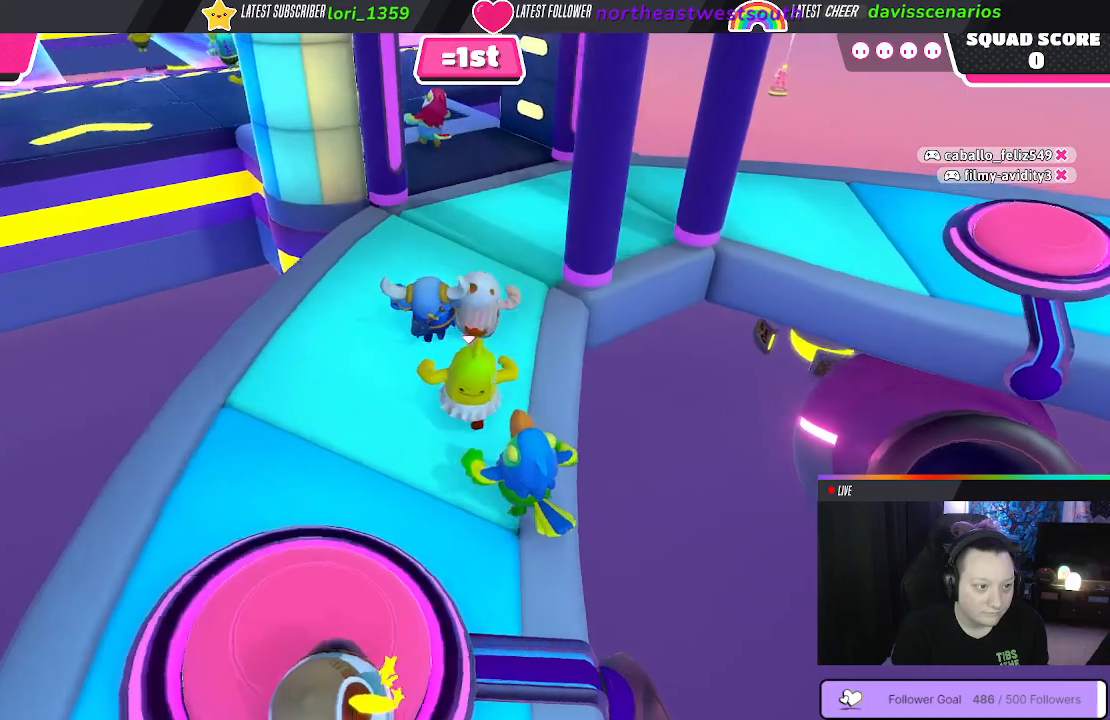
{"buttons": [], "left_stick": "up", "right_stick": "center", "events": [[17, "right_stick", "center"]]}
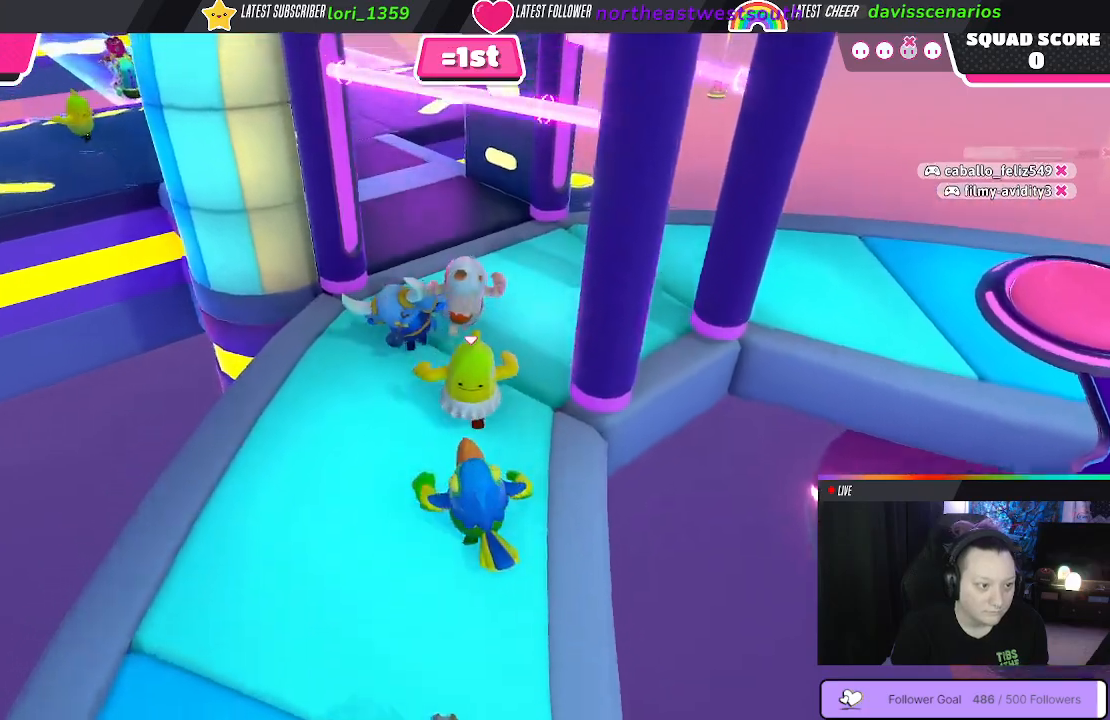
{"buttons": [], "left_stick": "up", "right_stick": "left", "events": [[450, "right_stick", "up-left"], [500, "right_stick", "left"]]}
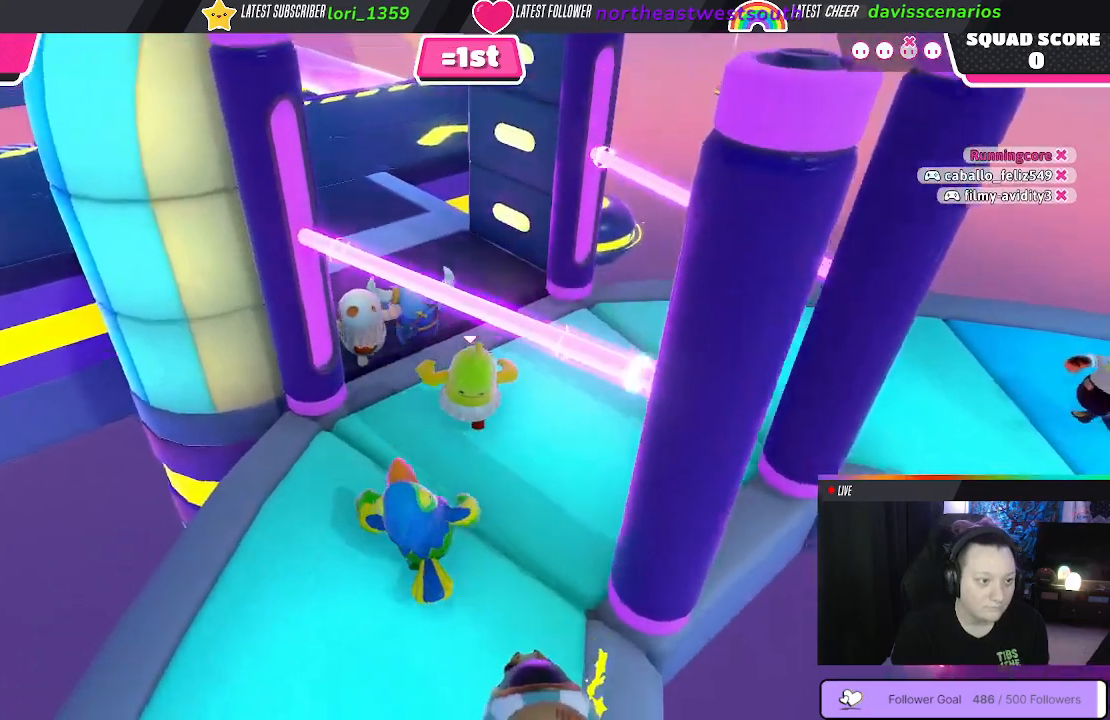
{"buttons": [], "left_stick": "up", "right_stick": "center", "events": [[333, "right_stick", "center"]]}